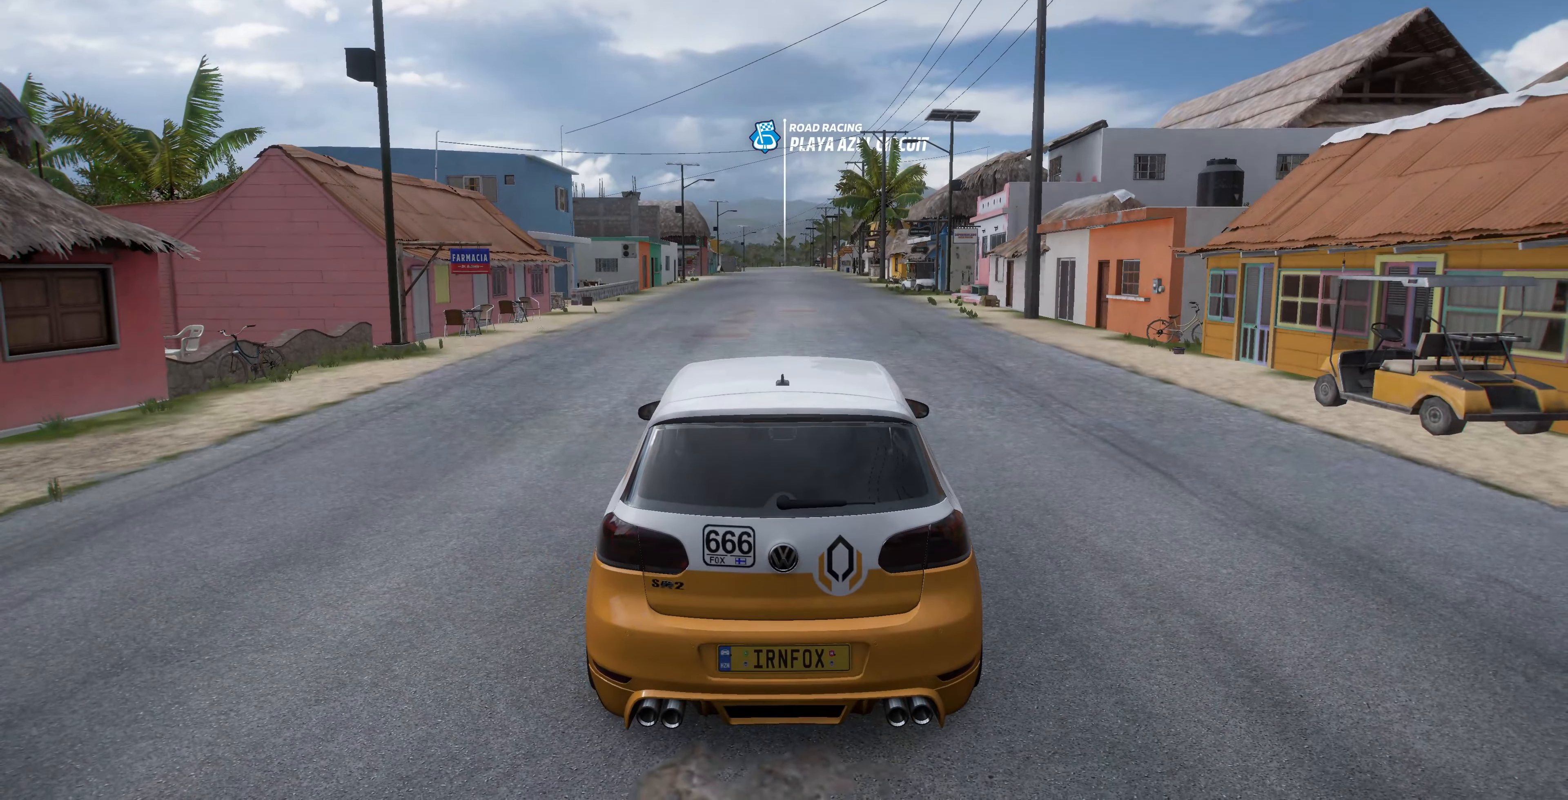
Gameplay with a controller (PlayStation layout); each line is a JSON object with the inputs held at the frame after it. "events" lists button and stick changes between this image and that frame as [ms after this image, input, new state], when the widget could be followed in between.
{"buttons": [], "left_stick": "center", "right_stick": "up-right", "events": [[467, "right_stick", "up-right"]]}
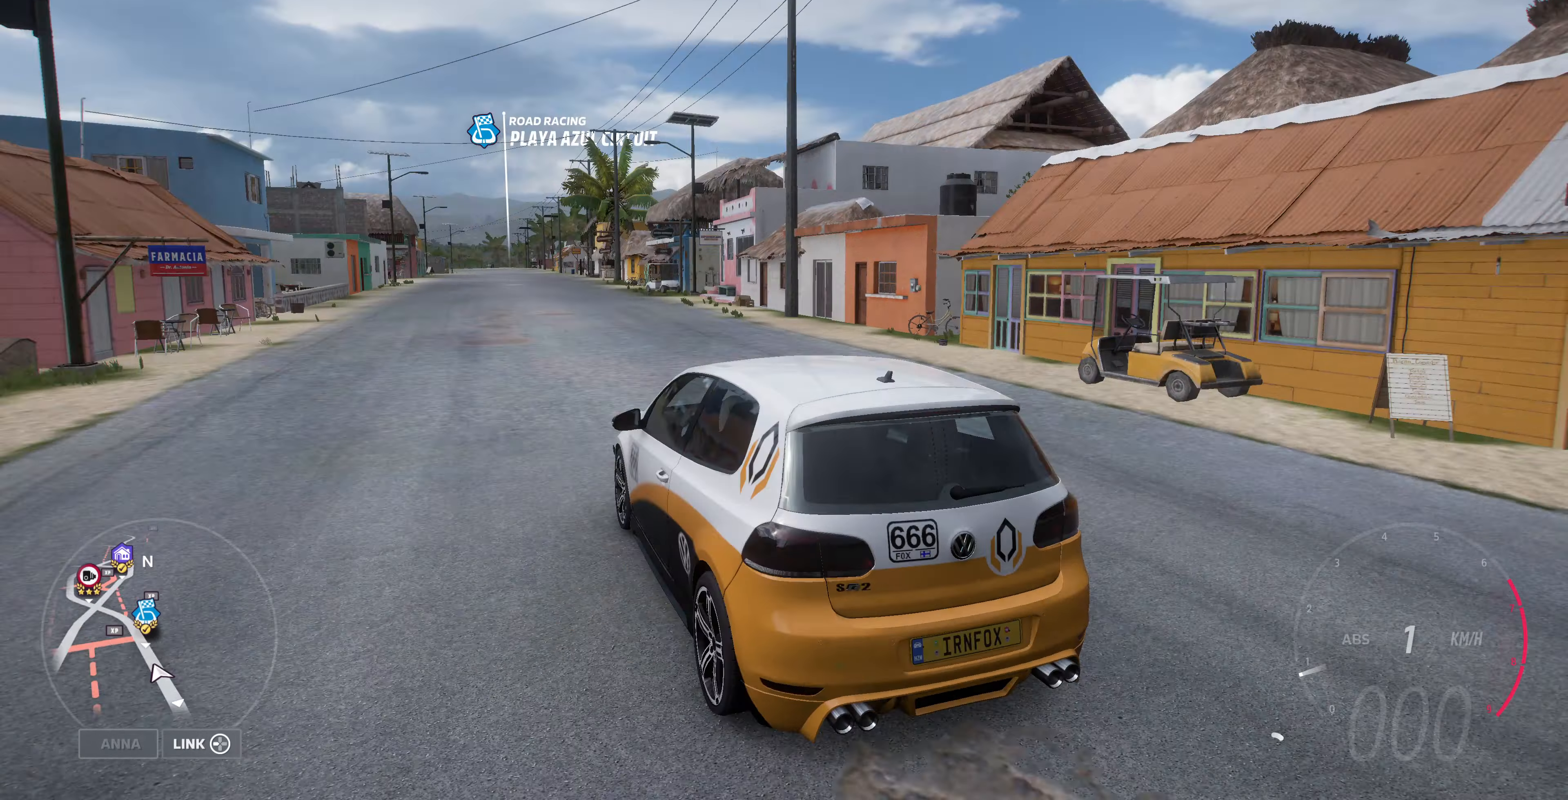
{"buttons": ["R2"], "left_stick": "right", "right_stick": "up-right", "events": [[67, "R2", "down"], [334, "left_stick", "right"]]}
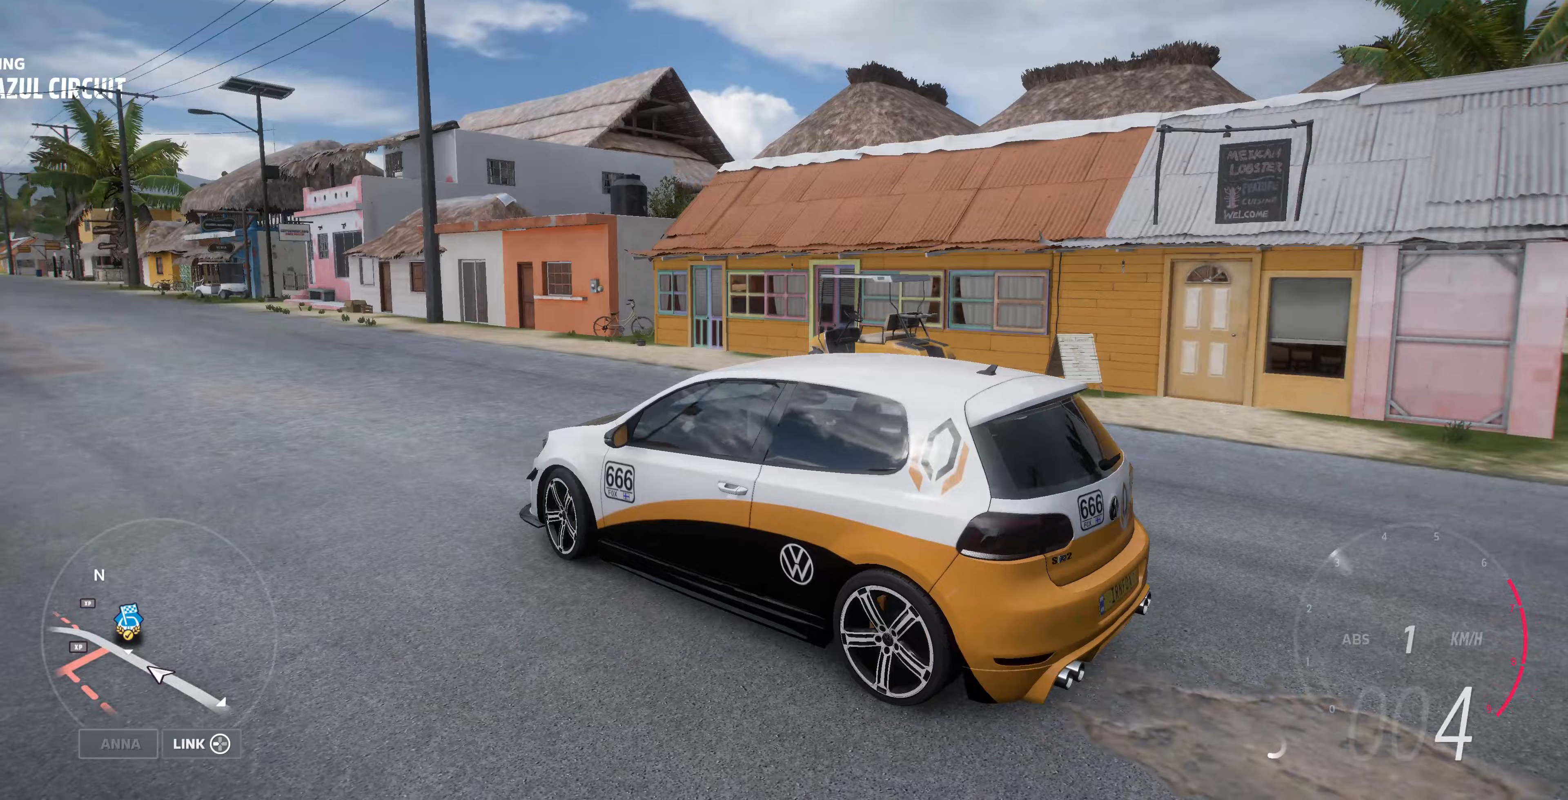
{"buttons": ["R2"], "left_stick": "center", "right_stick": "up-right", "events": [[100, "left_stick", "center"]]}
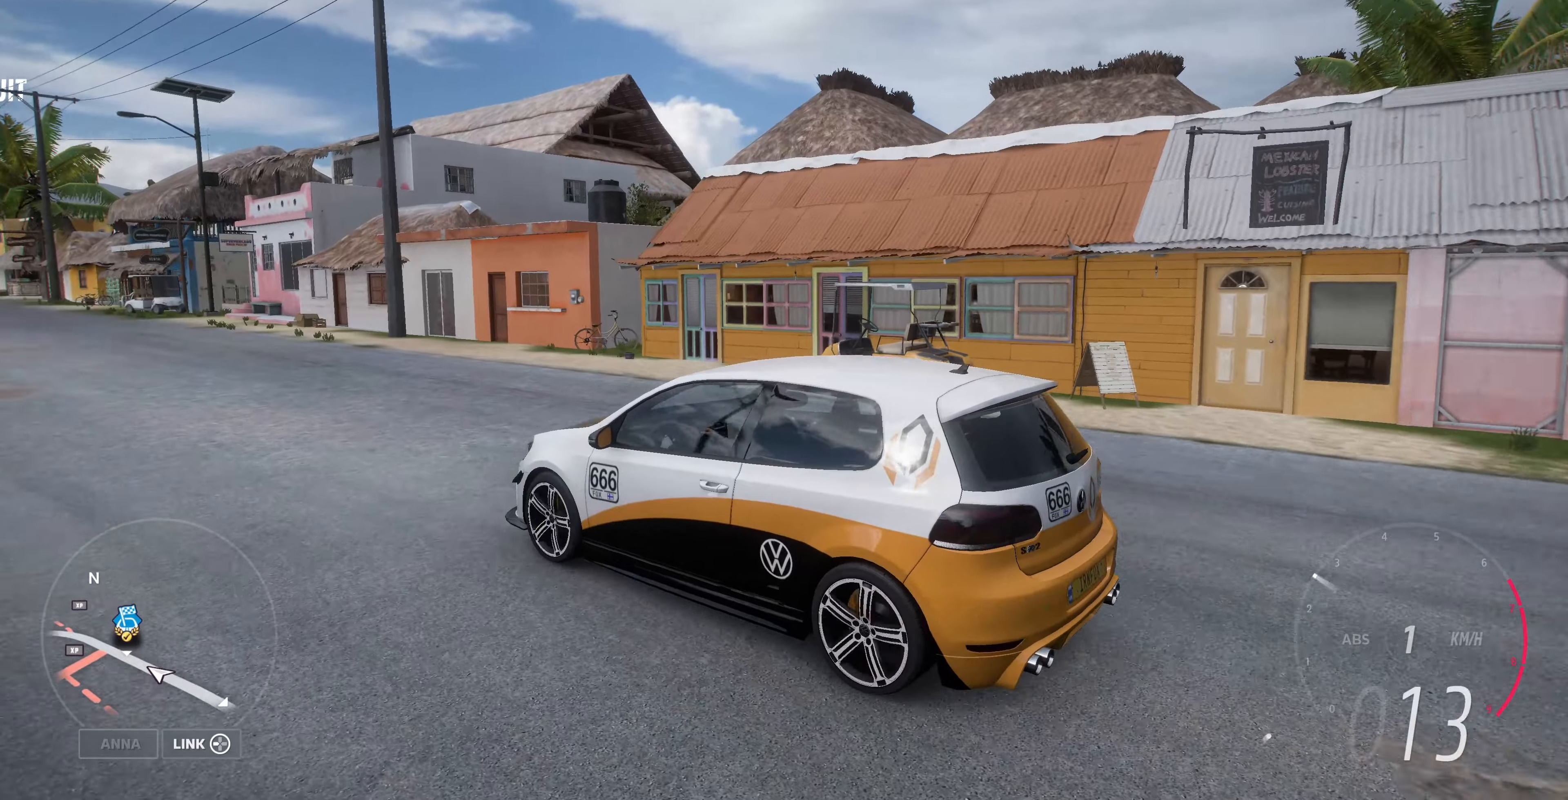
{"buttons": ["R2"], "left_stick": "center", "right_stick": "up-right", "events": []}
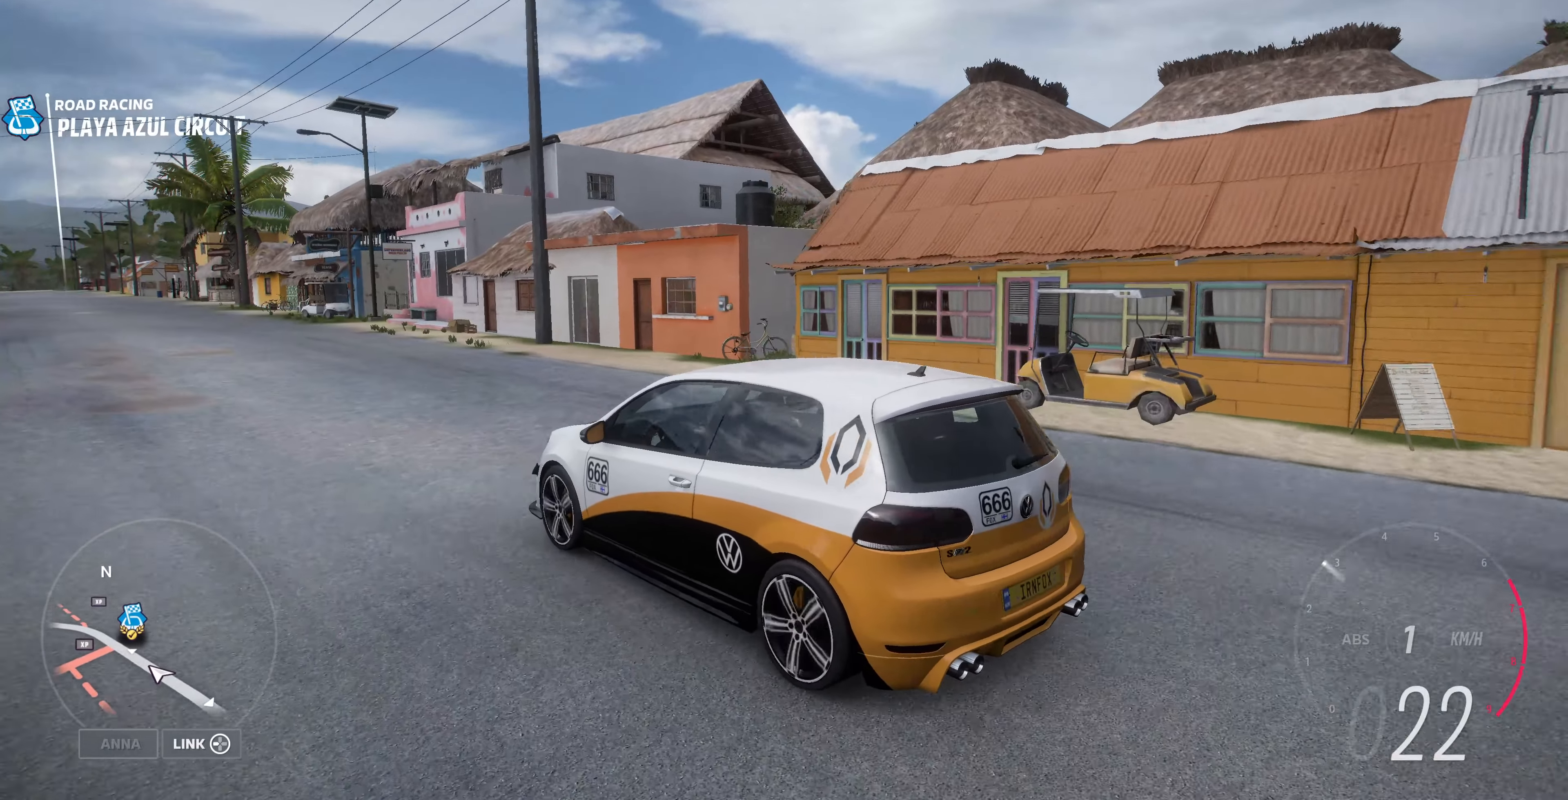
{"buttons": ["R2"], "left_stick": "center", "right_stick": "up-right", "events": []}
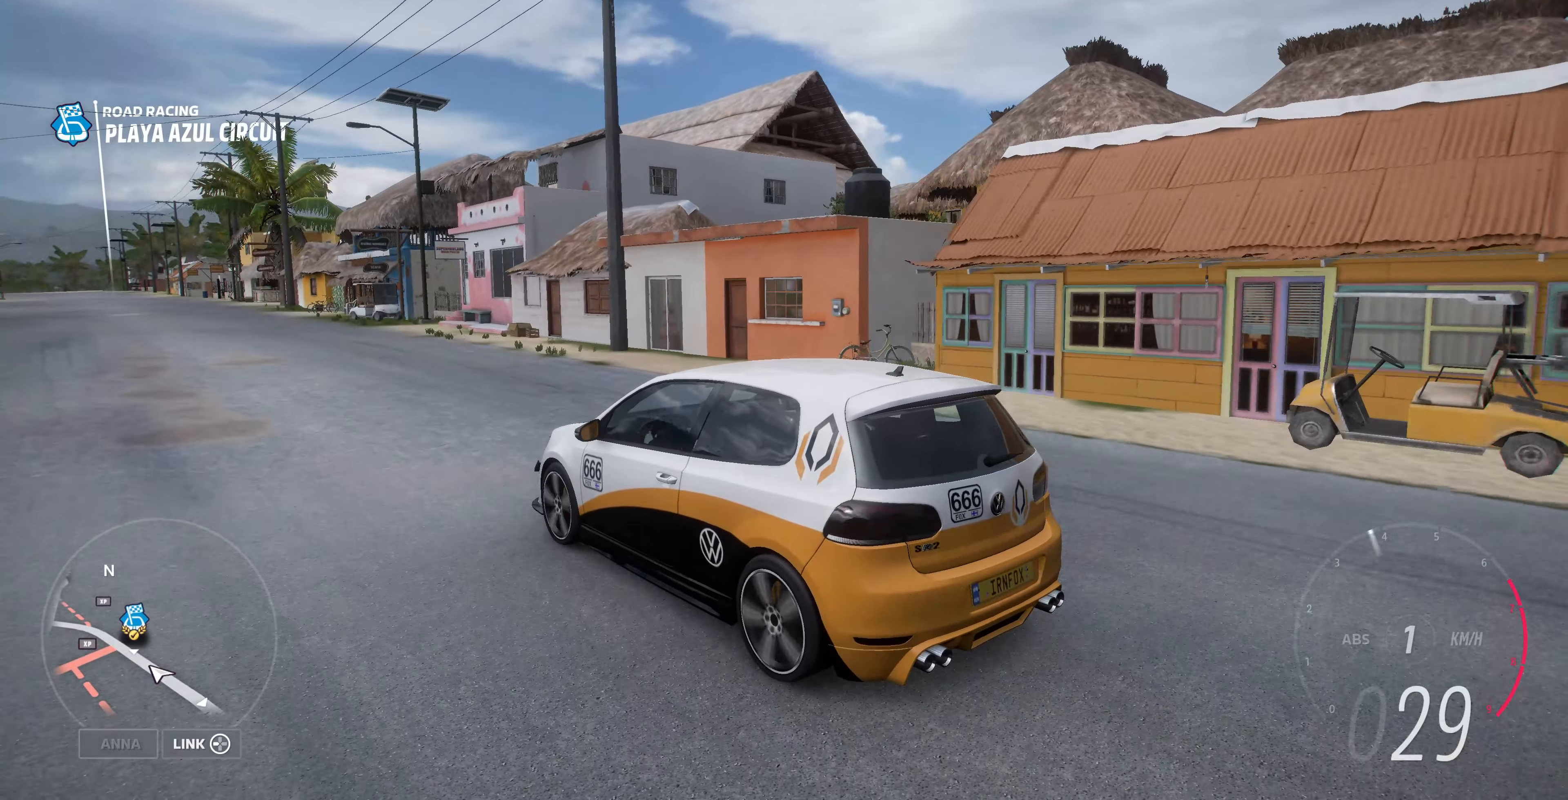
{"buttons": ["R2"], "left_stick": "center", "right_stick": "up-right", "events": []}
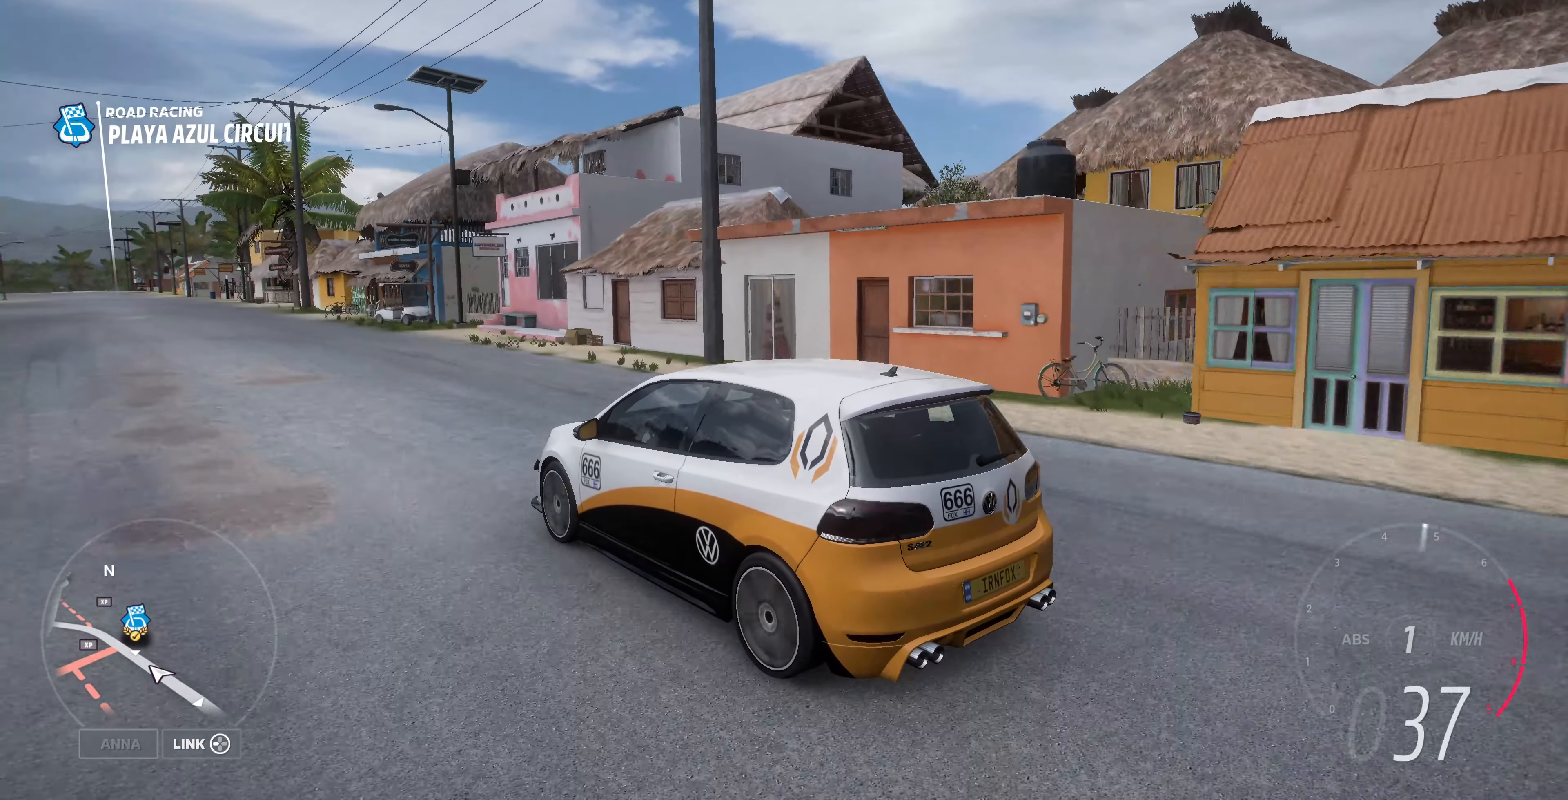
{"buttons": [], "left_stick": "right", "right_stick": "up", "events": [[400, "R2", "up"], [400, "left_stick", "right"], [467, "right_stick", "up"]]}
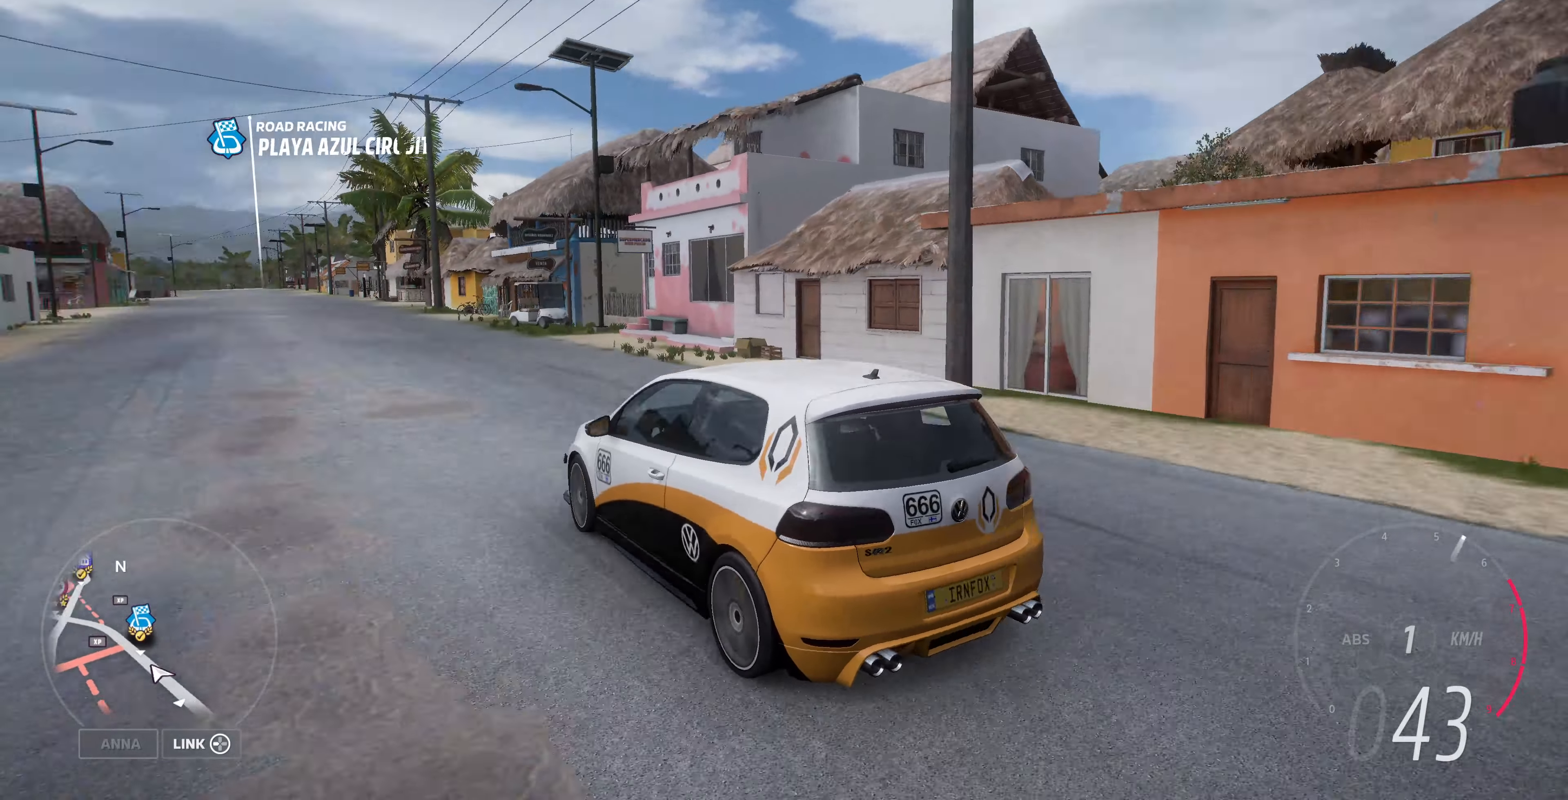
{"buttons": [], "left_stick": "center", "right_stick": "up", "events": [[167, "left_stick", "center"]]}
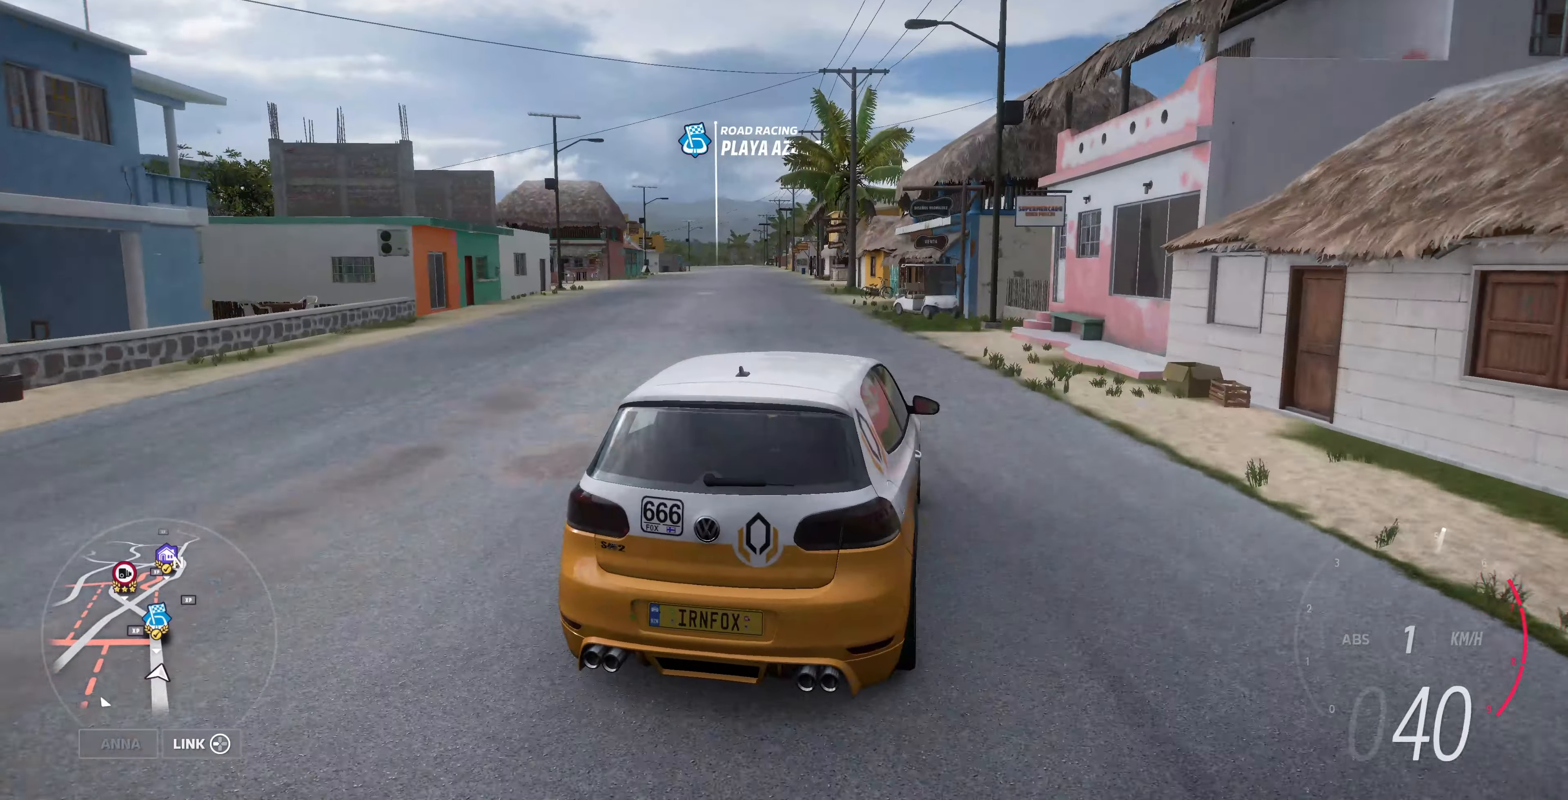
{"buttons": [], "left_stick": "left", "right_stick": "up", "events": [[400, "left_stick", "left"]]}
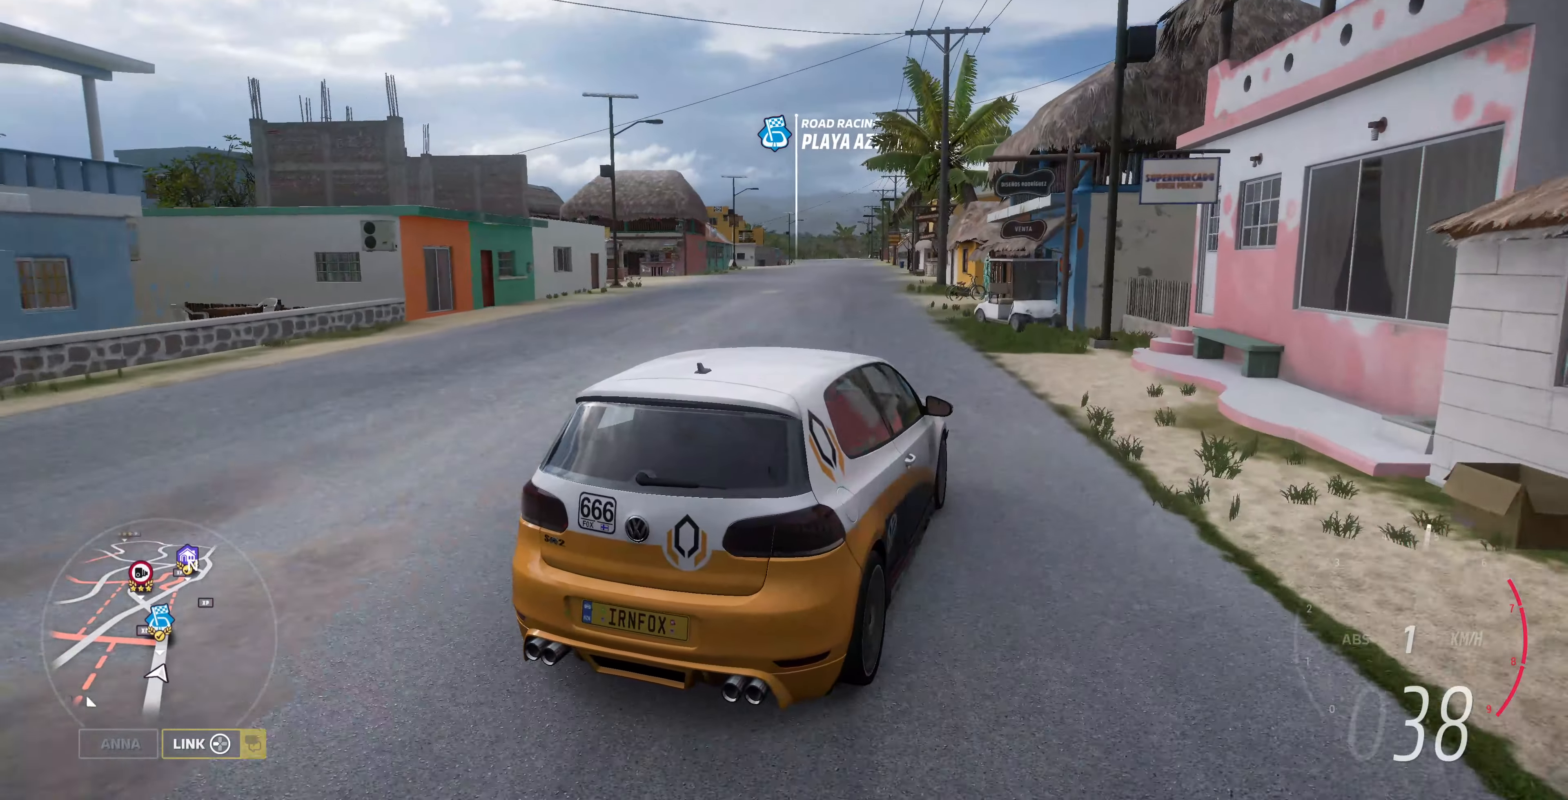
{"buttons": ["CROSS"], "left_stick": "center", "right_stick": "up", "events": [[100, "left_stick", "center"], [200, "CROSS", "down"], [233, "left_stick", "left"], [367, "left_stick", "center"]]}
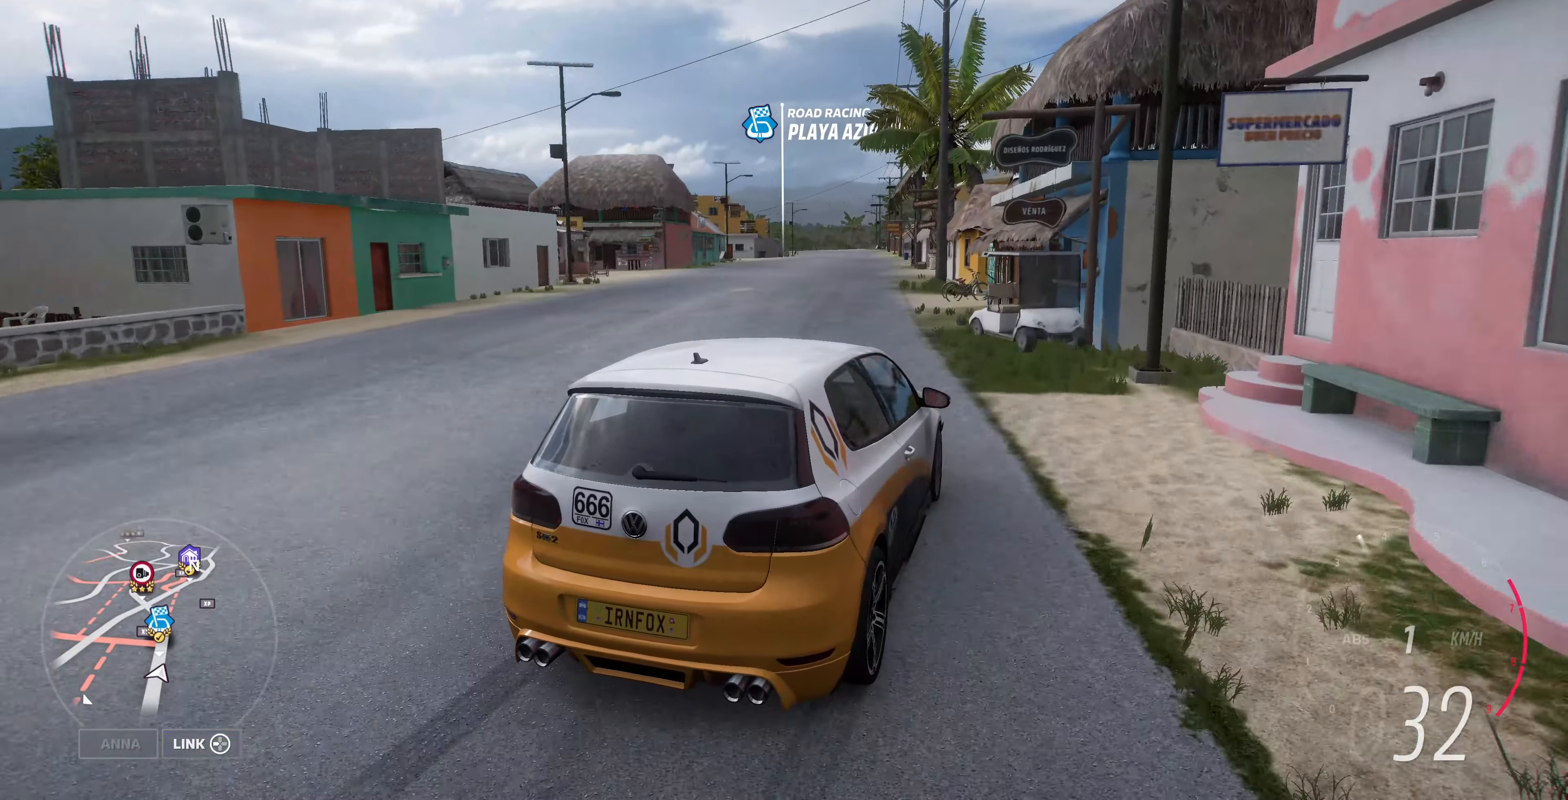
{"buttons": [], "left_stick": "center", "right_stick": "up", "events": [[67, "left_stick", "left"], [267, "left_stick", "center"], [367, "left_stick", "left"], [433, "CROSS", "up"], [467, "left_stick", "center"]]}
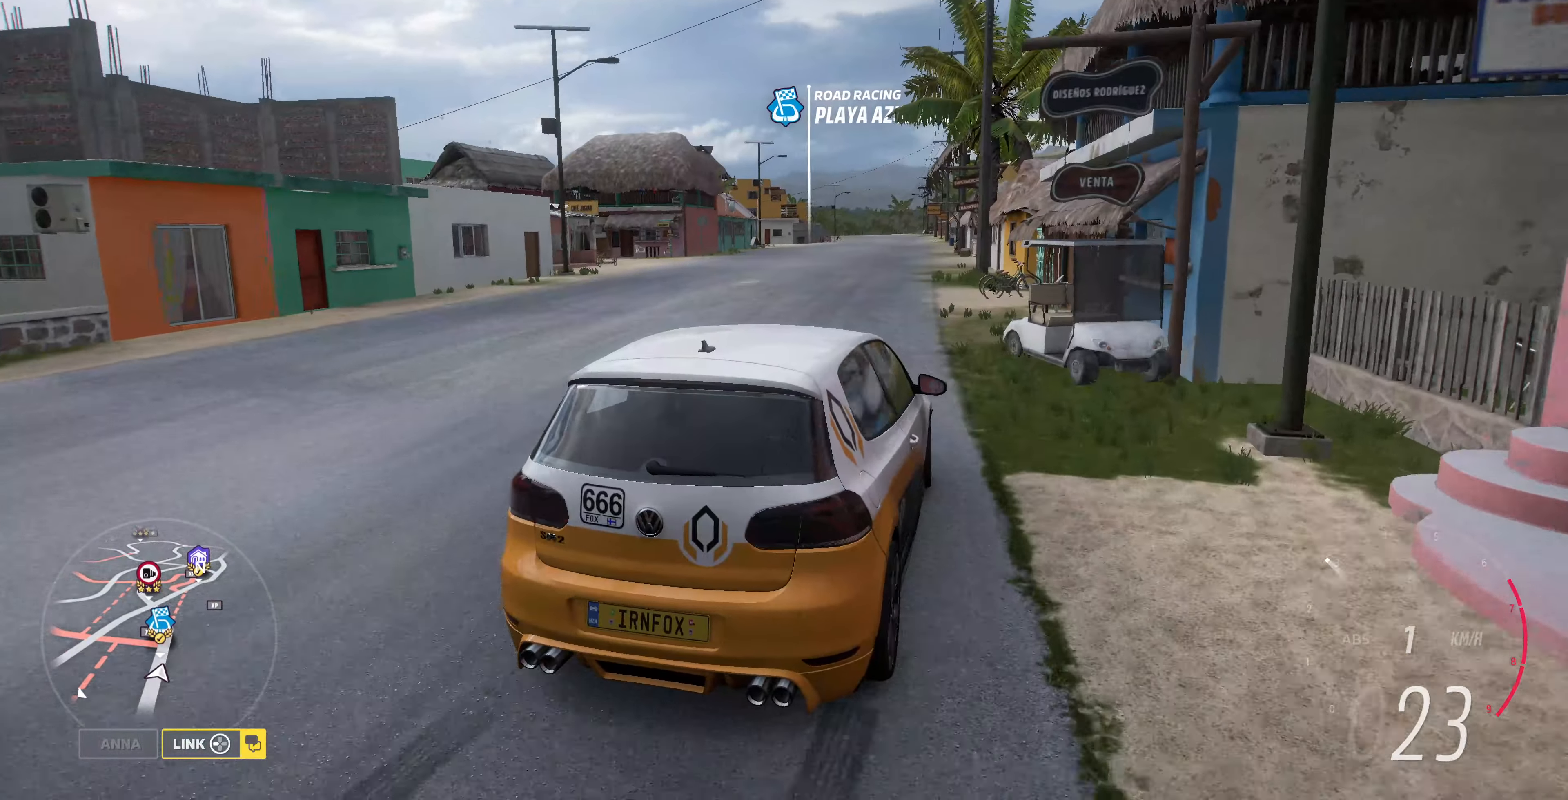
{"buttons": [], "left_stick": "left", "right_stick": "up", "events": [[300, "left_stick", "left"]]}
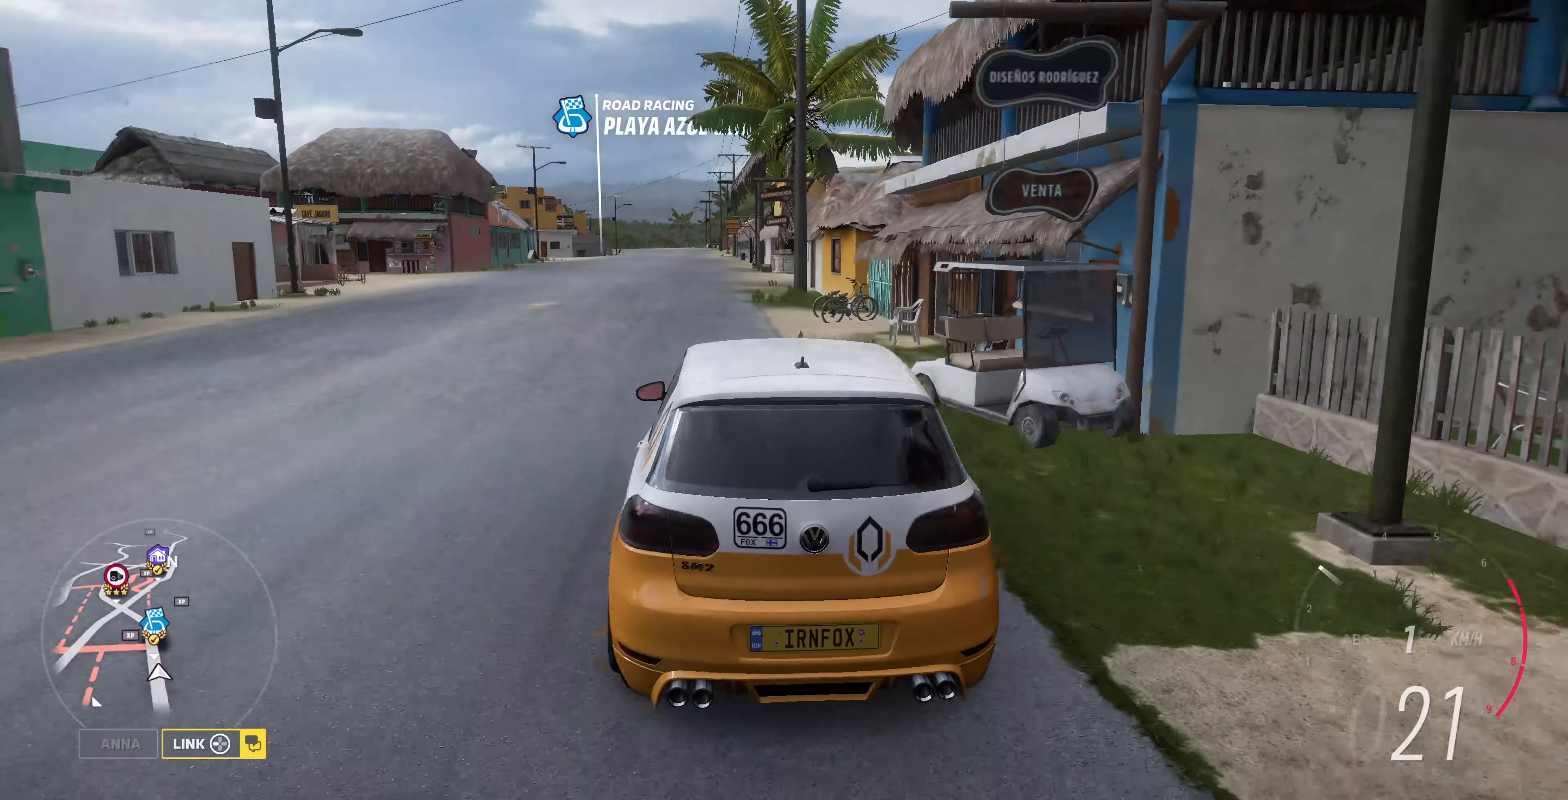
{"buttons": ["R2"], "left_stick": "center", "right_stick": "up", "events": [[167, "left_stick", "center"], [300, "R2", "down"], [366, "left_stick", "left"], [500, "left_stick", "center"]]}
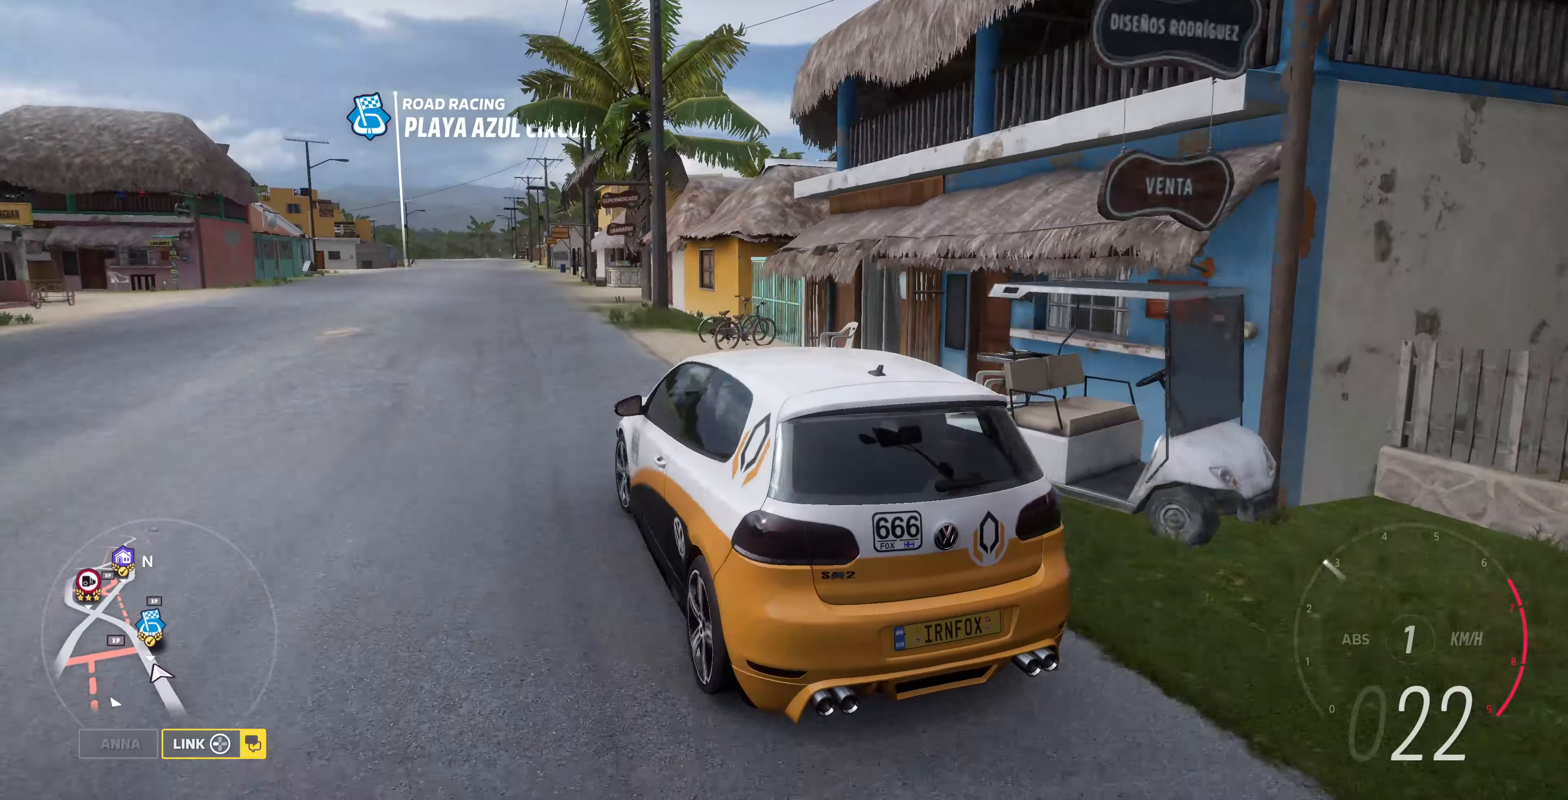
{"buttons": ["R2"], "left_stick": "left", "right_stick": "up", "events": [[400, "left_stick", "left"]]}
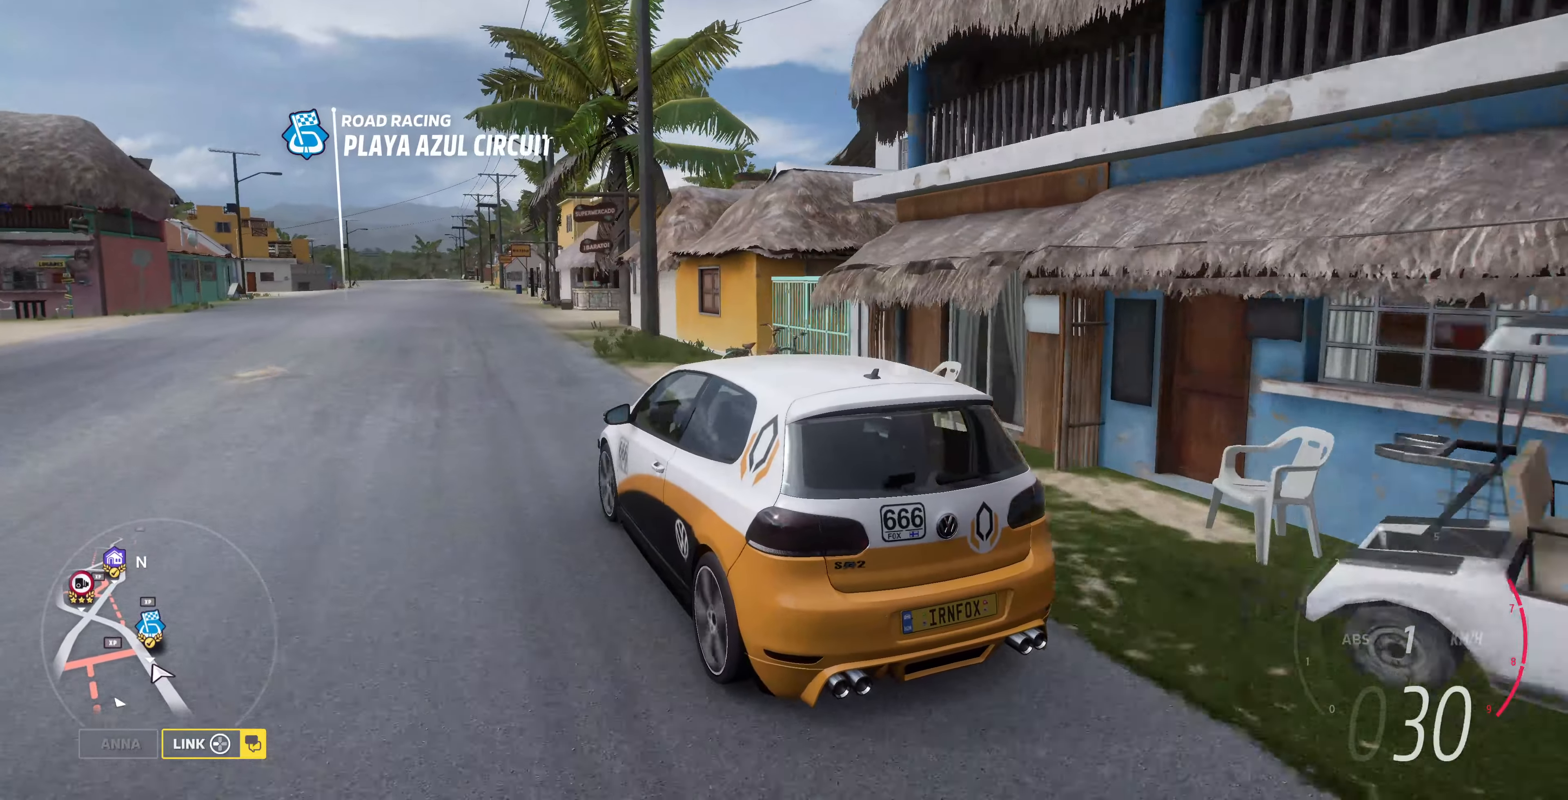
{"buttons": ["R2"], "left_stick": "center", "right_stick": "up", "events": [[33, "left_stick", "center"]]}
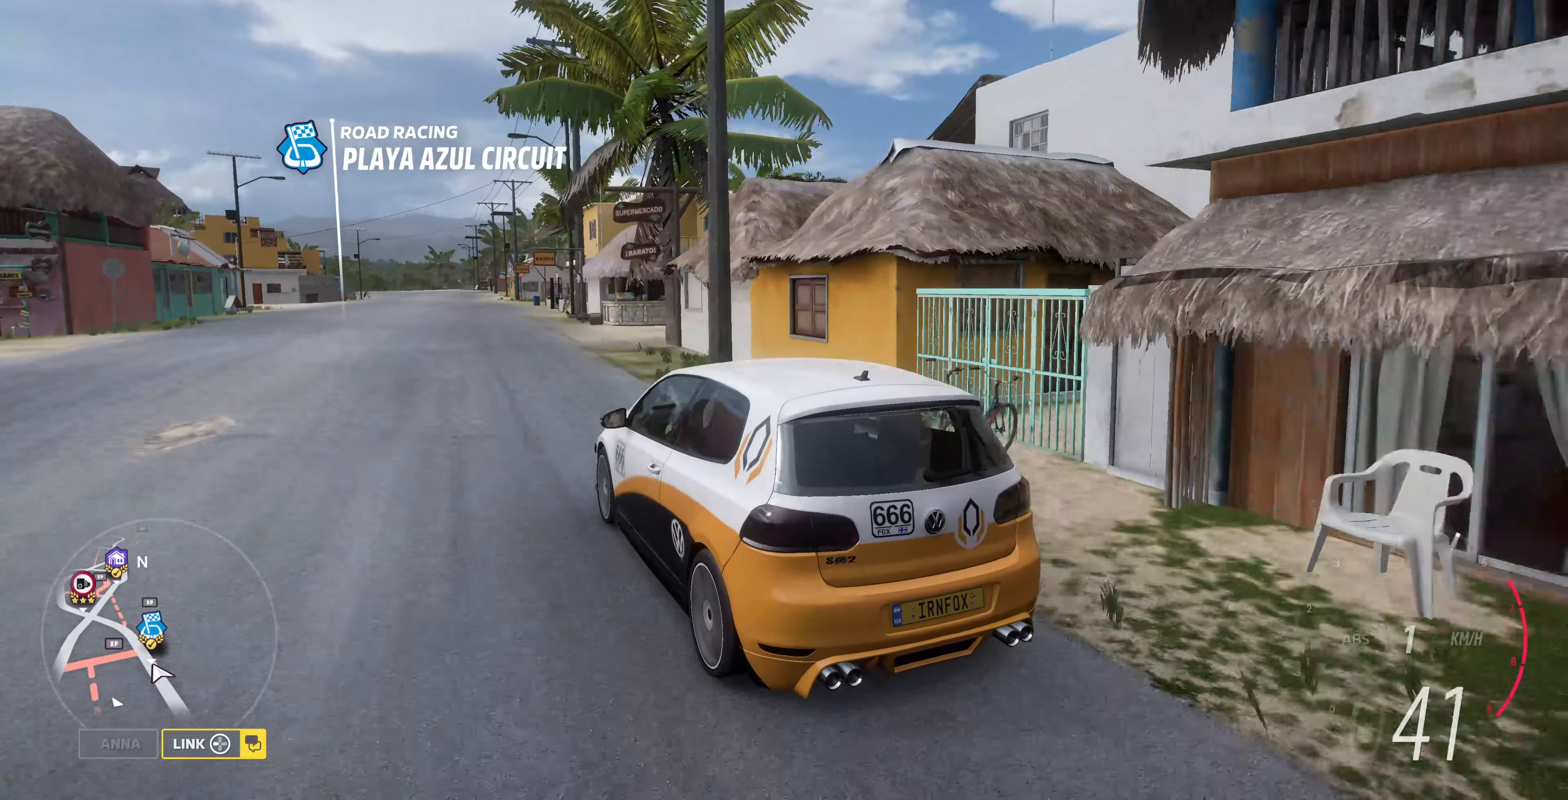
{"buttons": ["R2"], "left_stick": "center", "right_stick": "up", "events": []}
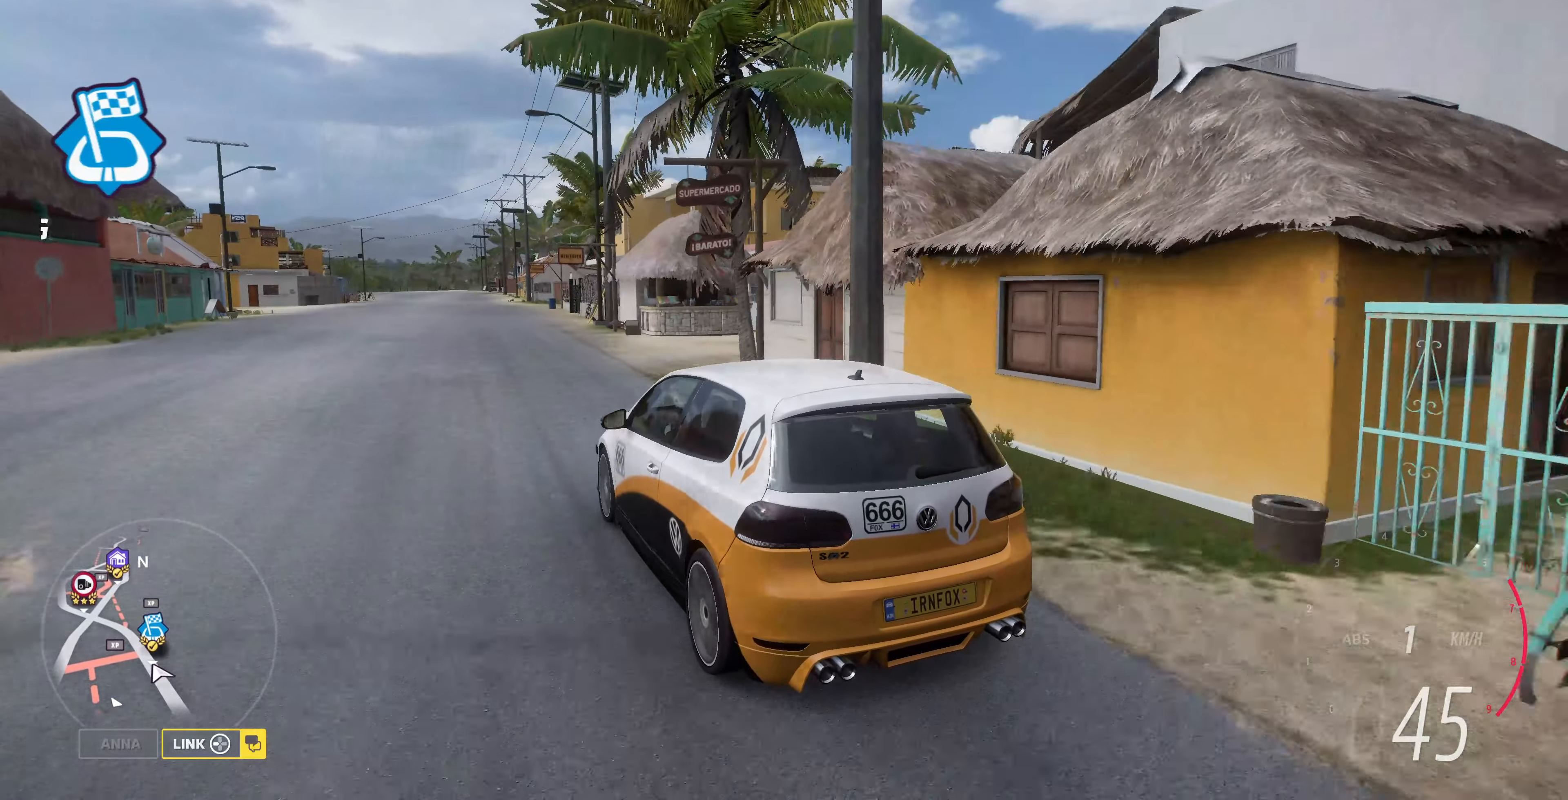
{"buttons": ["R2"], "left_stick": "center", "right_stick": "up", "events": []}
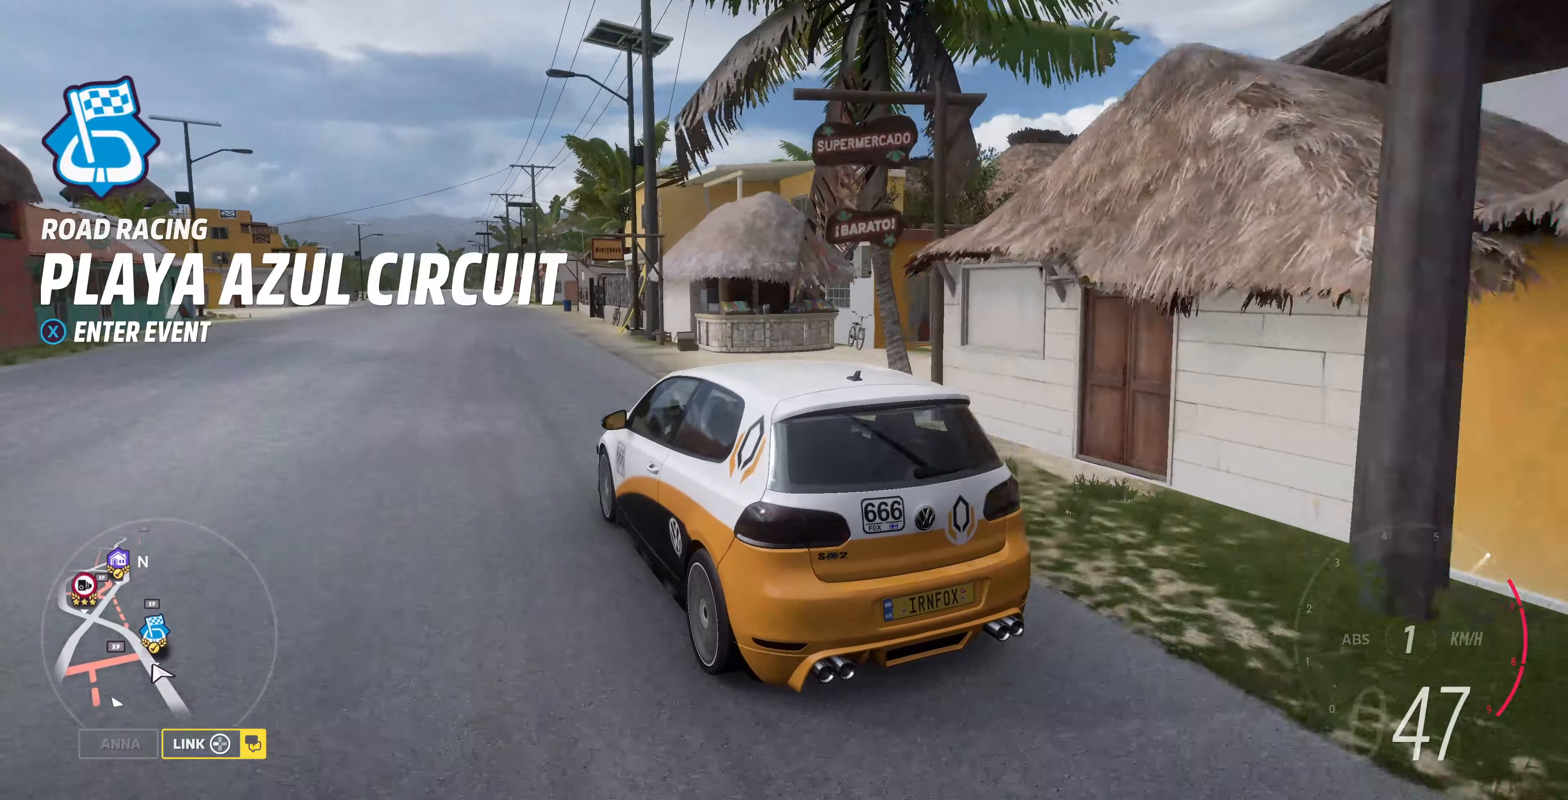
{"buttons": ["CROSS"], "left_stick": "center", "right_stick": "up-right", "events": [[166, "R1", "down"], [200, "R1", "up"], [333, "R2", "up"], [333, "right_stick", "up-right"], [500, "CROSS", "down"]]}
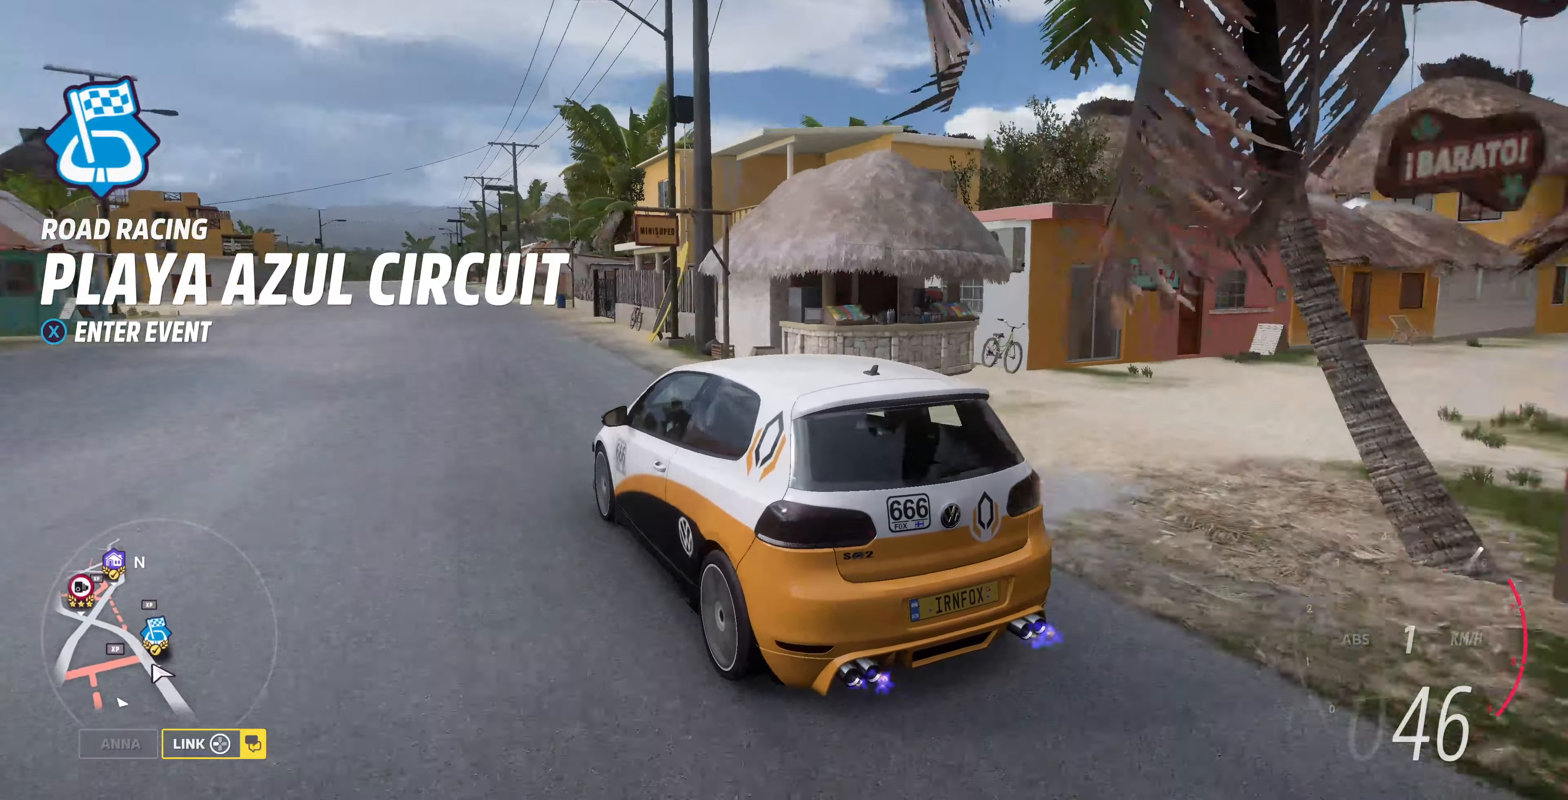
{"buttons": ["CROSS"], "left_stick": "center", "right_stick": "up-right", "events": []}
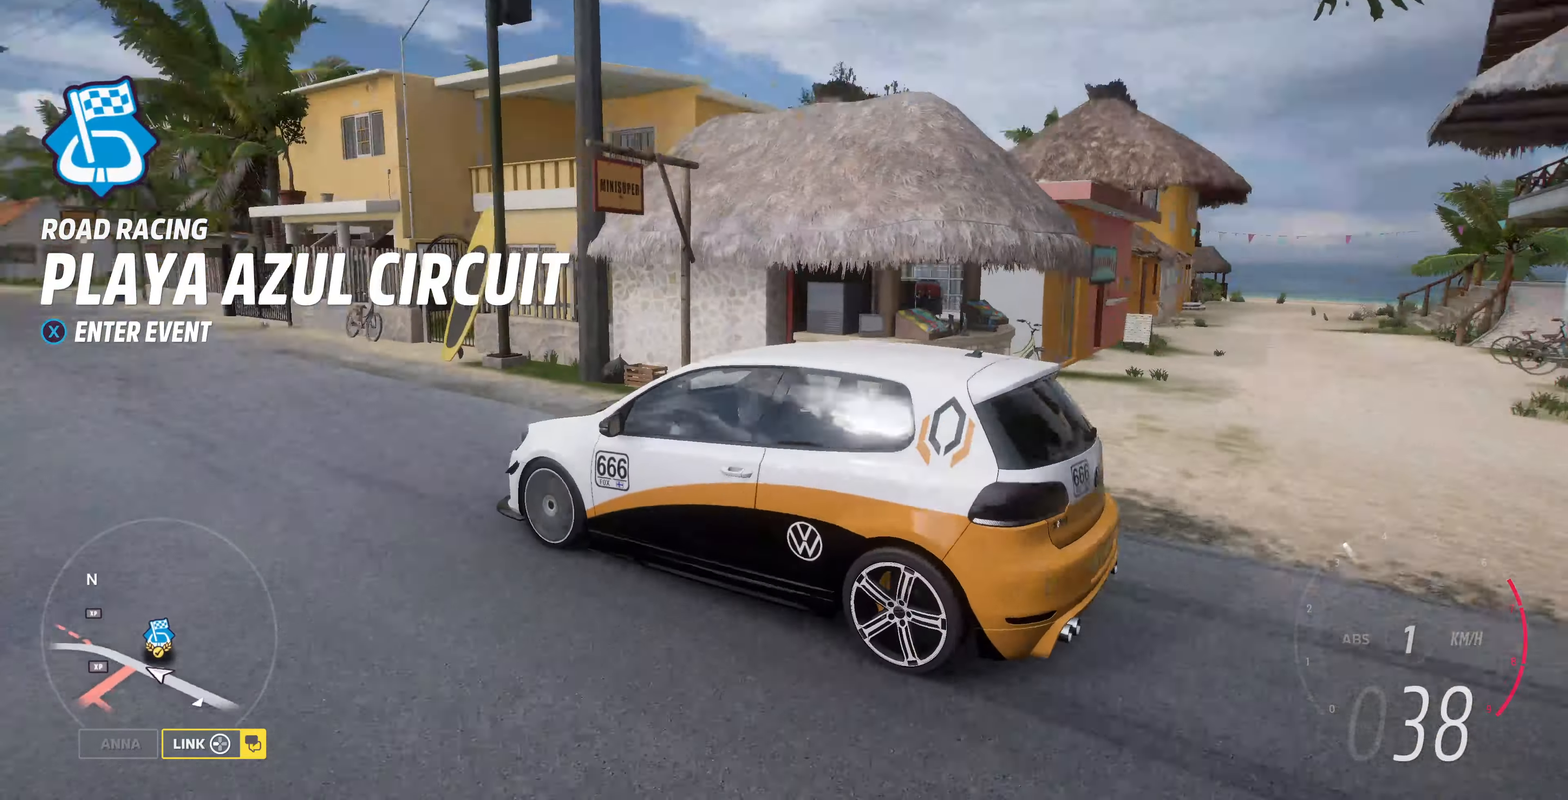
{"buttons": ["CROSS"], "left_stick": "center", "right_stick": "up-right", "events": []}
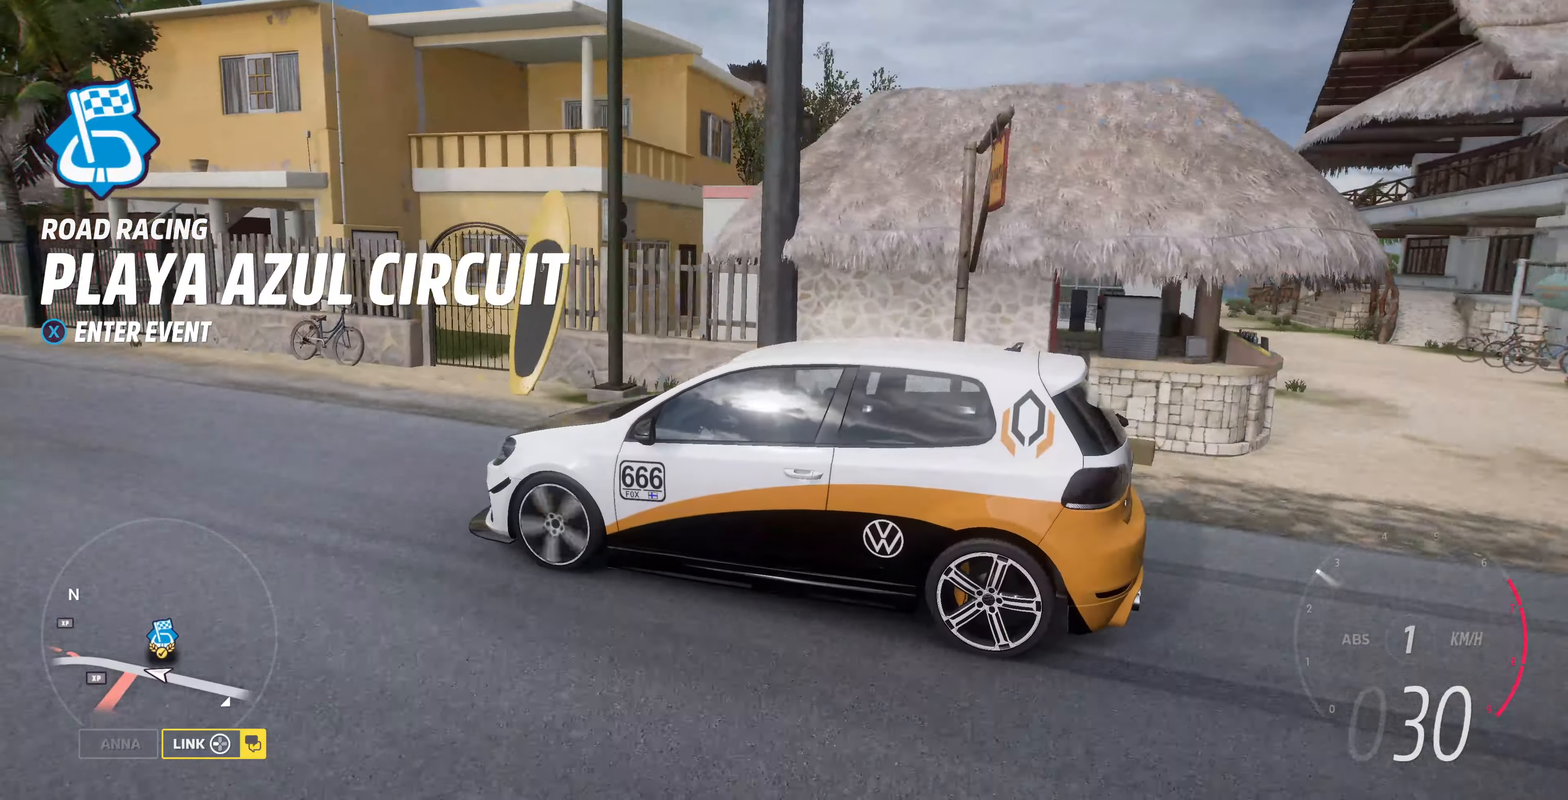
{"buttons": ["CROSS"], "left_stick": "center", "right_stick": "up-right", "events": []}
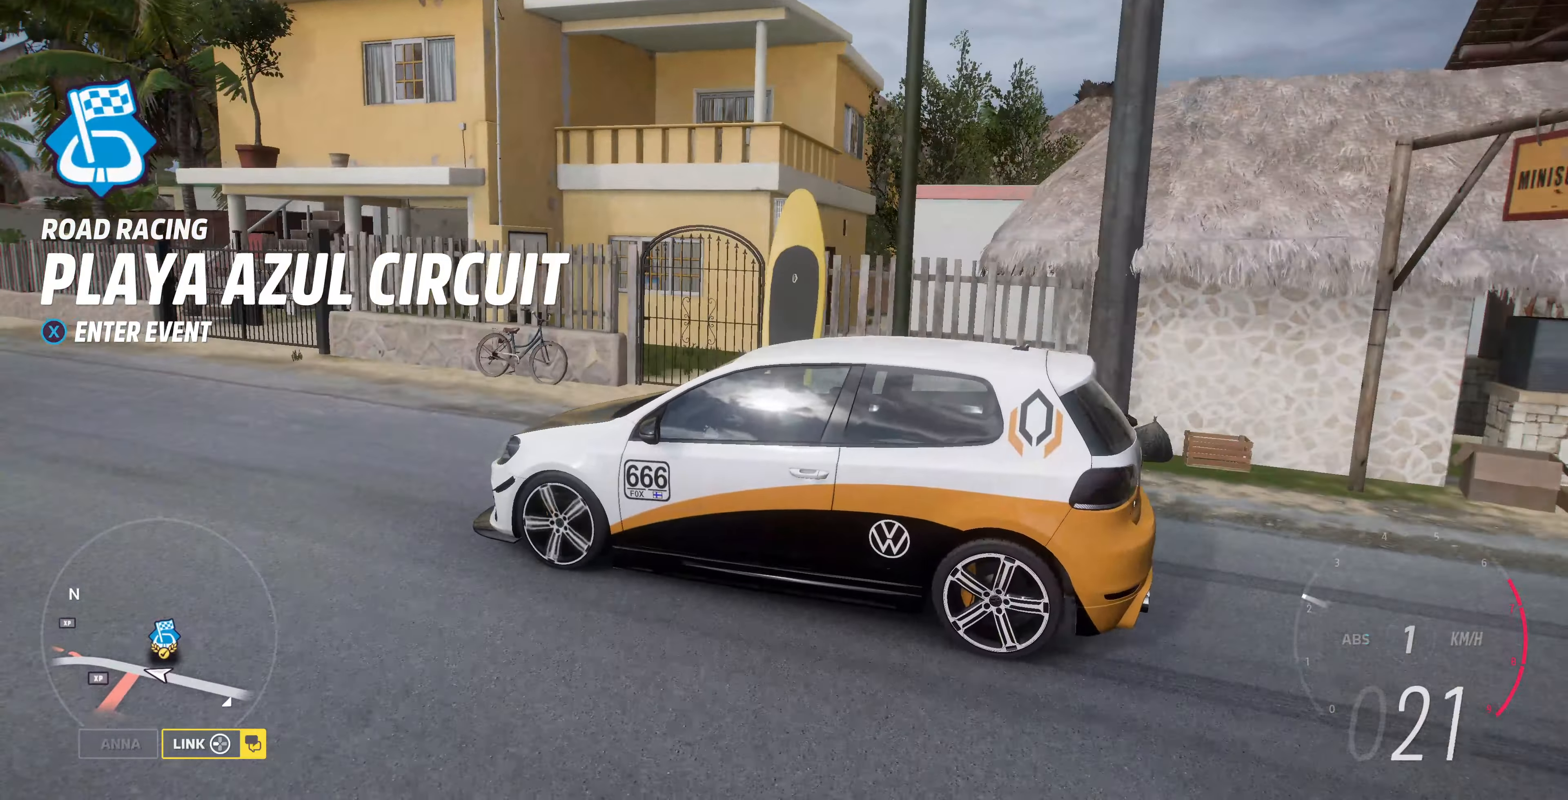
{"buttons": ["L2"], "left_stick": "center", "right_stick": "up-right", "events": [[66, "L2", "down"], [300, "CROSS", "up"]]}
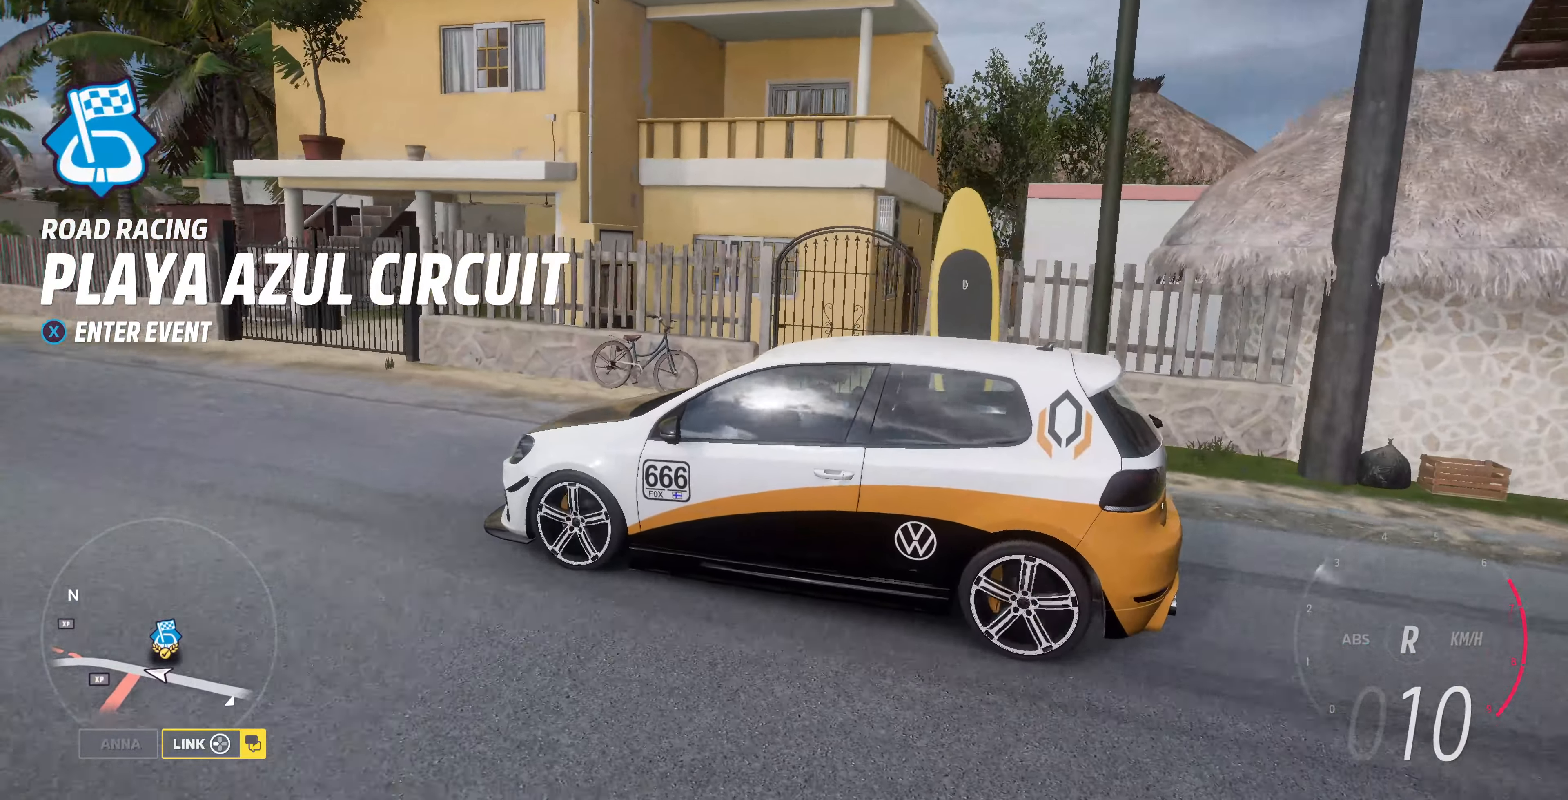
{"buttons": ["L2"], "left_stick": "center", "right_stick": "right", "events": [[133, "right_stick", "right"]]}
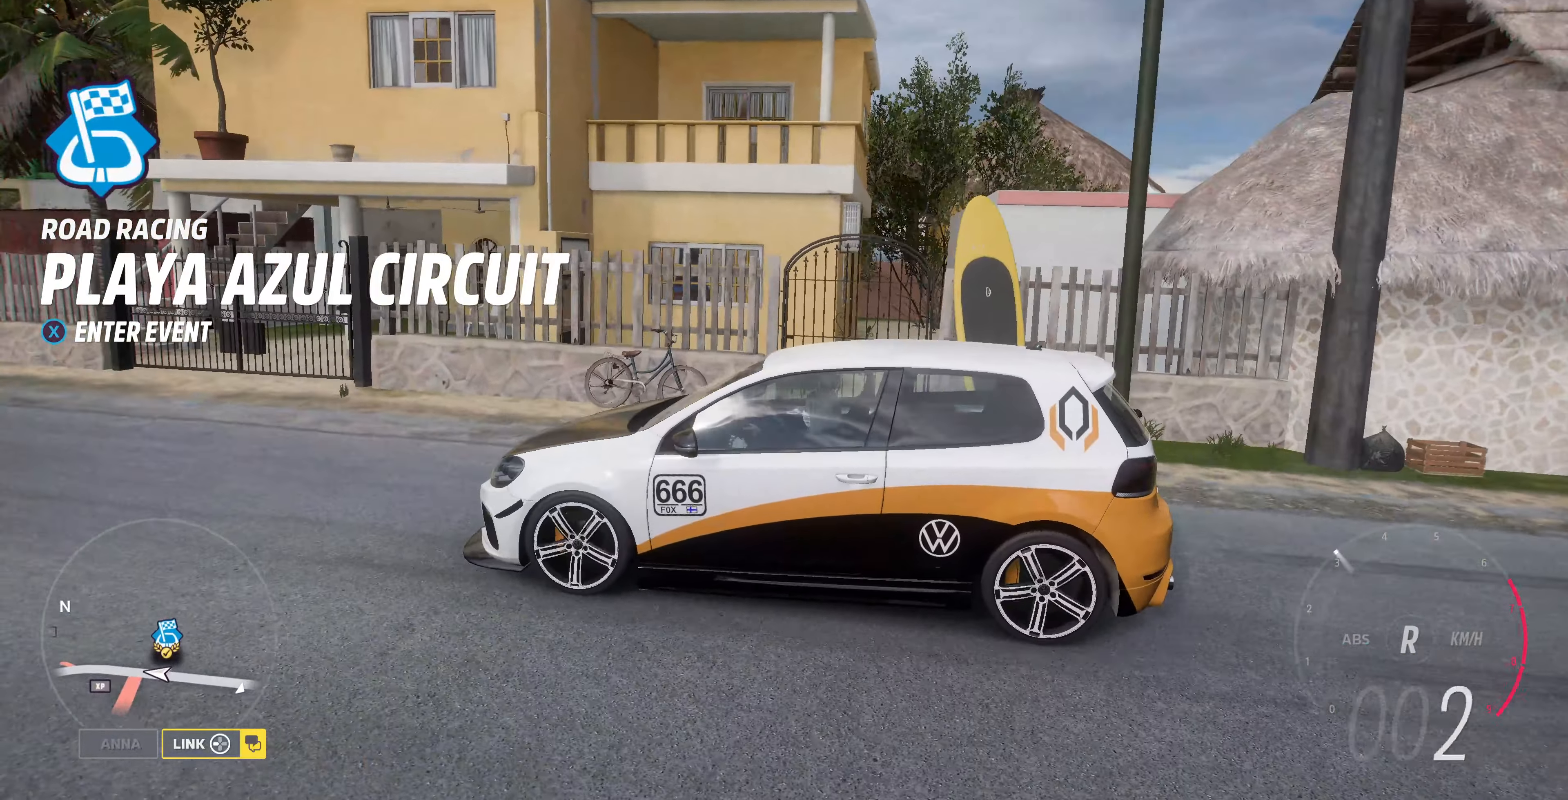
{"buttons": ["L2"], "left_stick": "center", "right_stick": "right", "events": []}
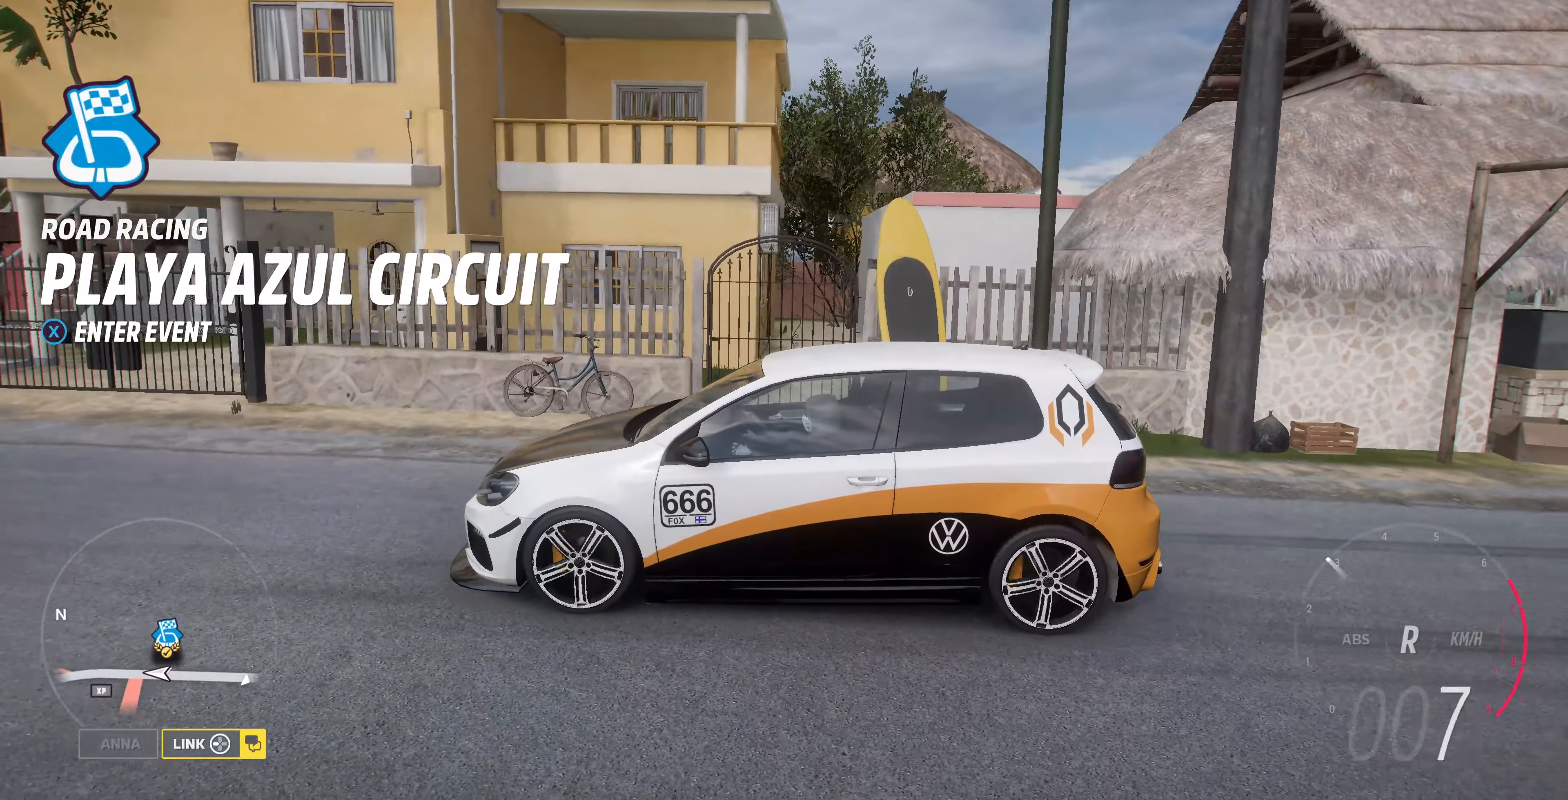
{"buttons": ["L2"], "left_stick": "center", "right_stick": "down-right", "events": [[234, "right_stick", "down-right"]]}
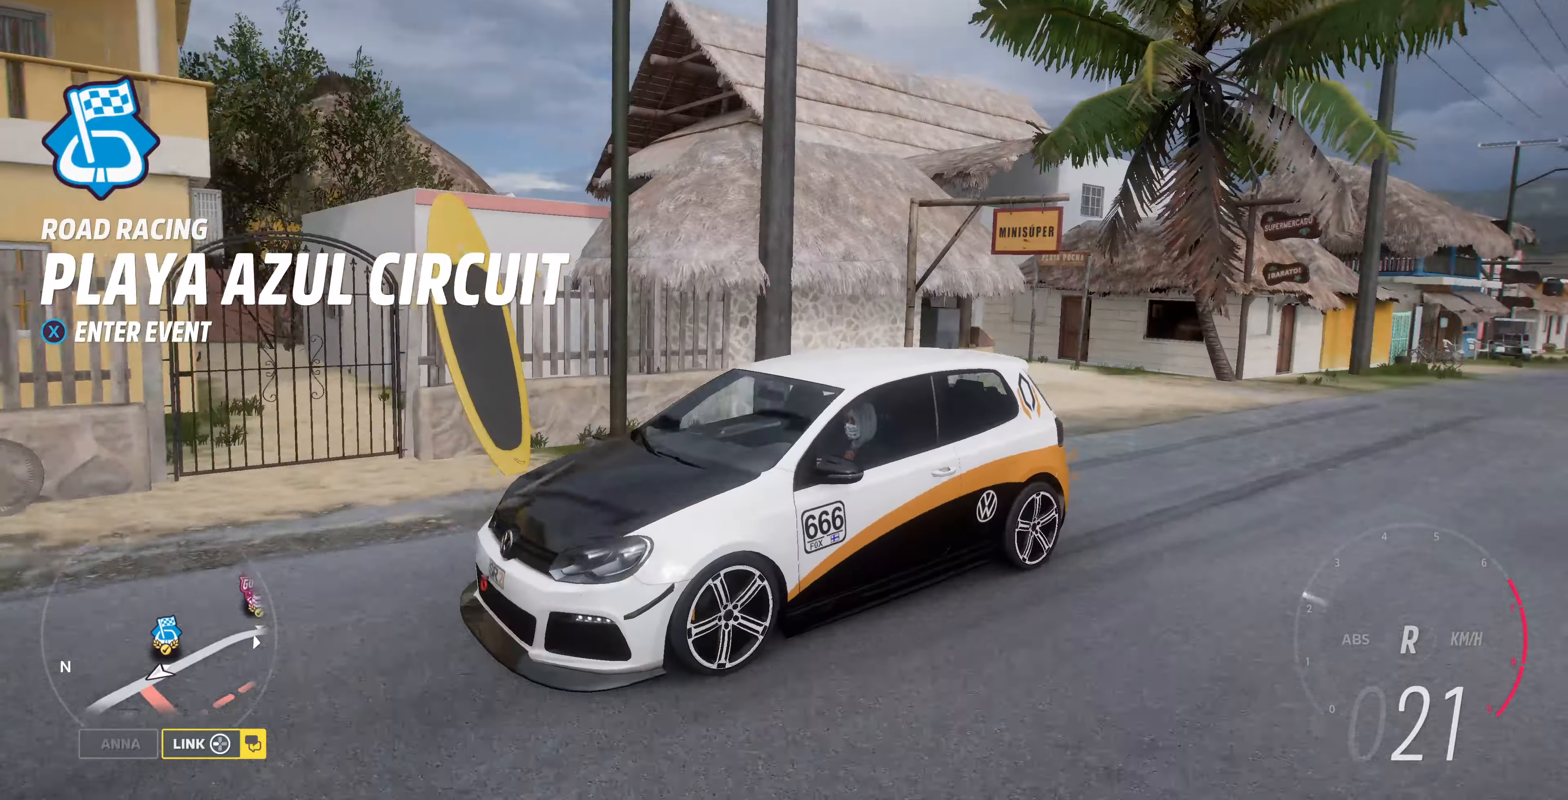
{"buttons": ["L2"], "left_stick": "left", "right_stick": "down-right", "events": [[467, "left_stick", "left"]]}
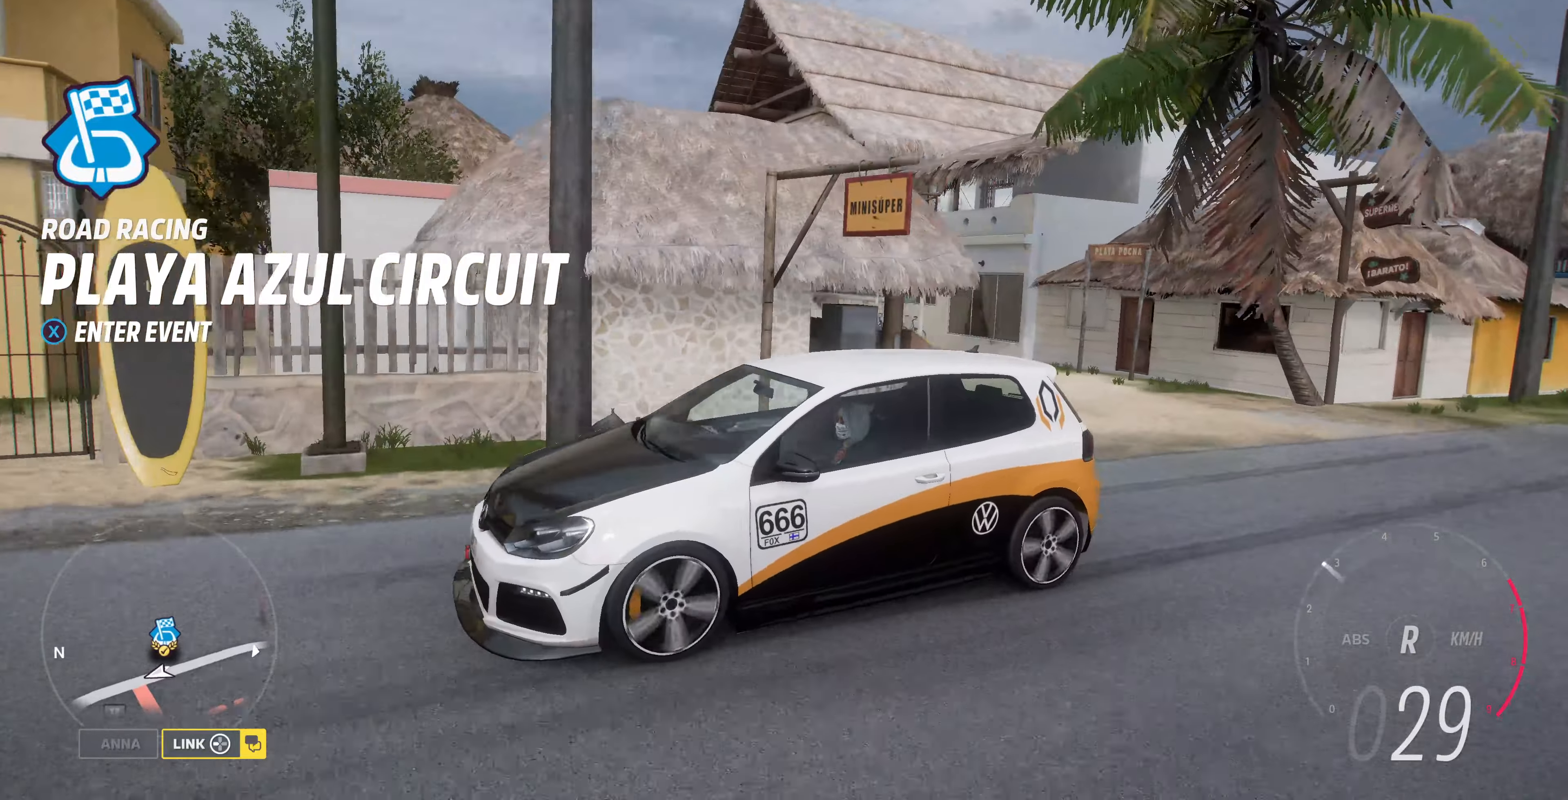
{"buttons": ["R2"], "left_stick": "left", "right_stick": "right", "events": [[34, "right_stick", "right"], [334, "L2", "up"], [367, "R2", "down"]]}